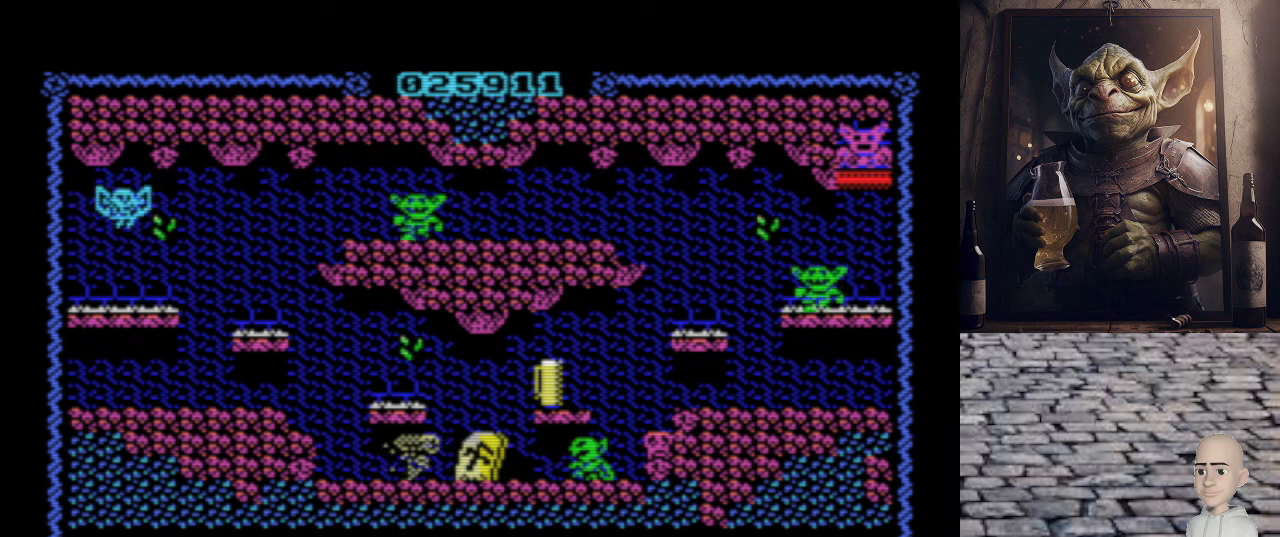
Gameplay with keyboard; each line is a JSON object with the keys held at the frame after it. "events" lists presses ("down") and releases ("up") of ".", "/", "0", "1", "2", "3", "4", "5", "6", "7", "8", "9", "a", "alt_l", "alt_r", "b", "backslash", "backspace", "c", "caps_lock", "comma", "ctrl_l", "ctrl_r", "d", "e", "equals", "escape", "f", "f1", "f10", "f11", "f12", "f2", "f3", "f4", "f5", "f6", "f7", "f8", "f9", "g", "h", "i", "j", "k", "l", "lbracket", "m", "minus", "n", "o", "p", "q", "quote", "r", "rbracket", "return", "s", "semicolon", "shift_l", "shift_r", "space", "super", "t", "tab", "tilde", "u", "v", "w", "x", "y" and "z" between this image and that frame as [ms after this image, input, new state], when the widget could be followed in between. No other keys are recorded. Mouse input is not recorded.
{"keys": ["p", "q"], "events": [[240, "p", "down"], [460, "q", "down"]]}
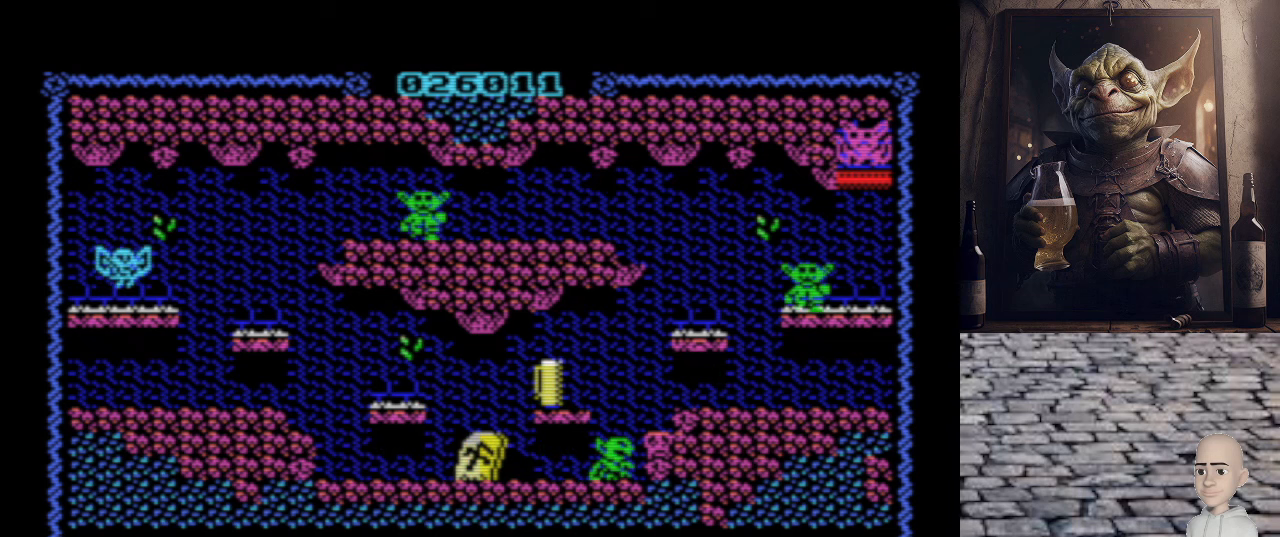
{"keys": ["o"], "events": [[240, "p", "up"], [240, "q", "up"], [480, "o", "down"]]}
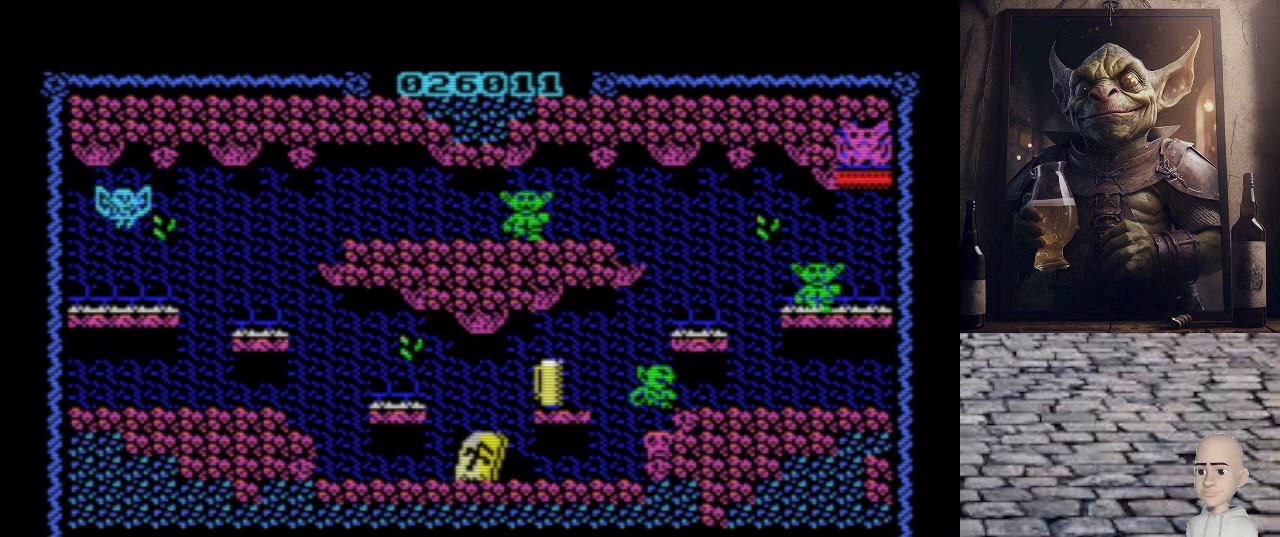
{"keys": [], "events": [[100, "q", "down"], [440, "q", "up"], [480, "o", "up"]]}
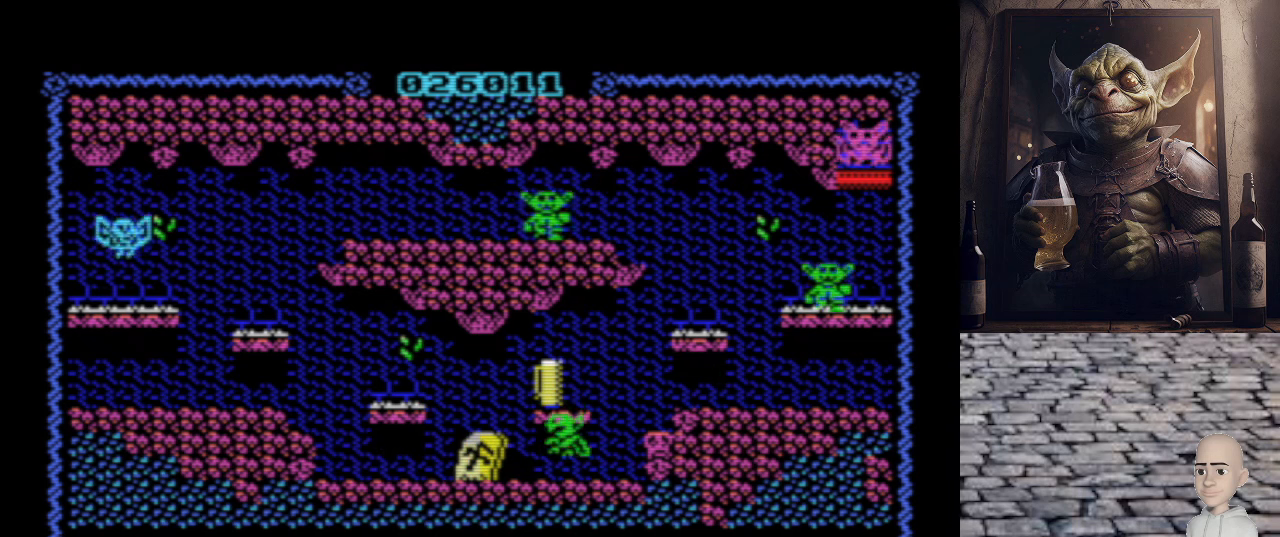
{"keys": ["p", "q"], "events": [[460, "p", "down"], [500, "q", "down"]]}
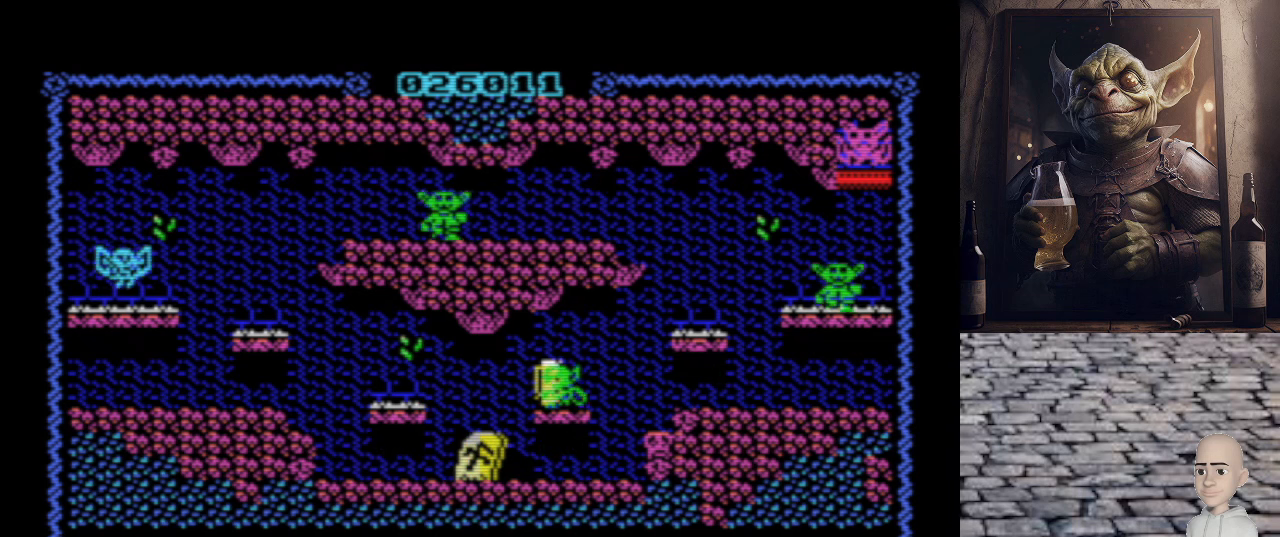
{"keys": ["p"], "events": [[400, "q", "up"]]}
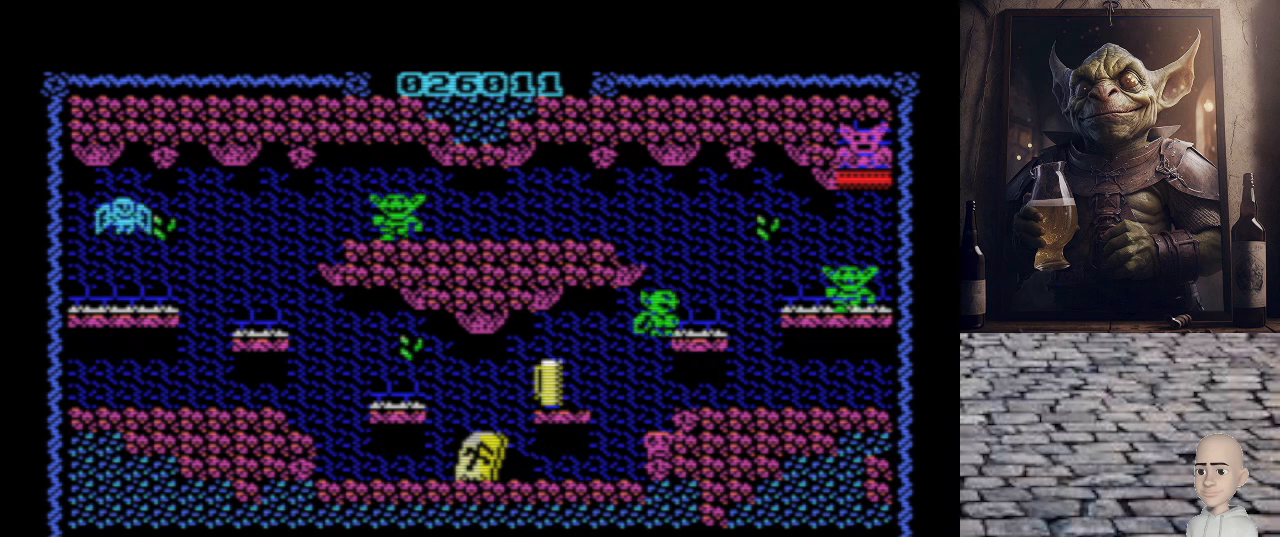
{"keys": ["q"], "events": [[120, "p", "up"], [420, "q", "down"]]}
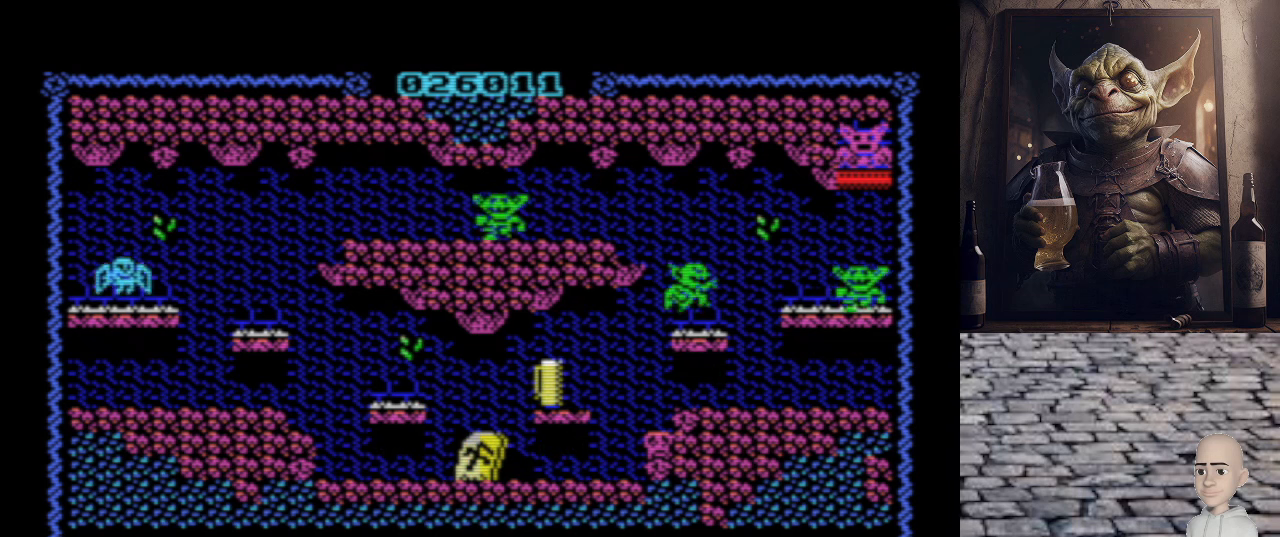
{"keys": ["space"], "events": [[60, "q", "up"], [220, "p", "down"], [280, "p", "up"], [460, "space", "down"]]}
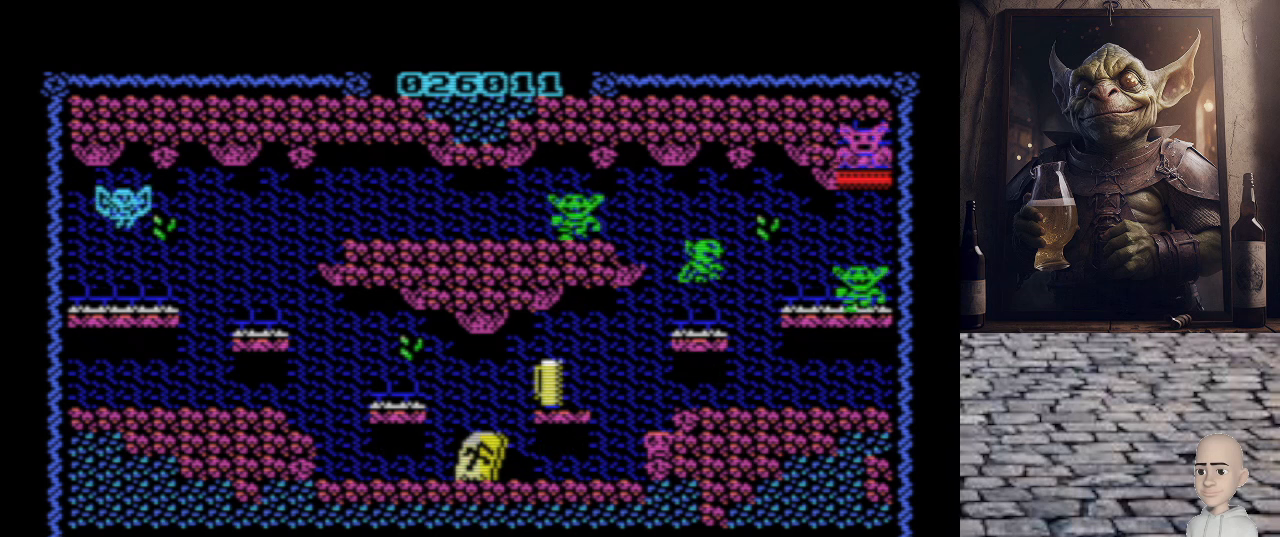
{"keys": [], "events": [[100, "space", "up"]]}
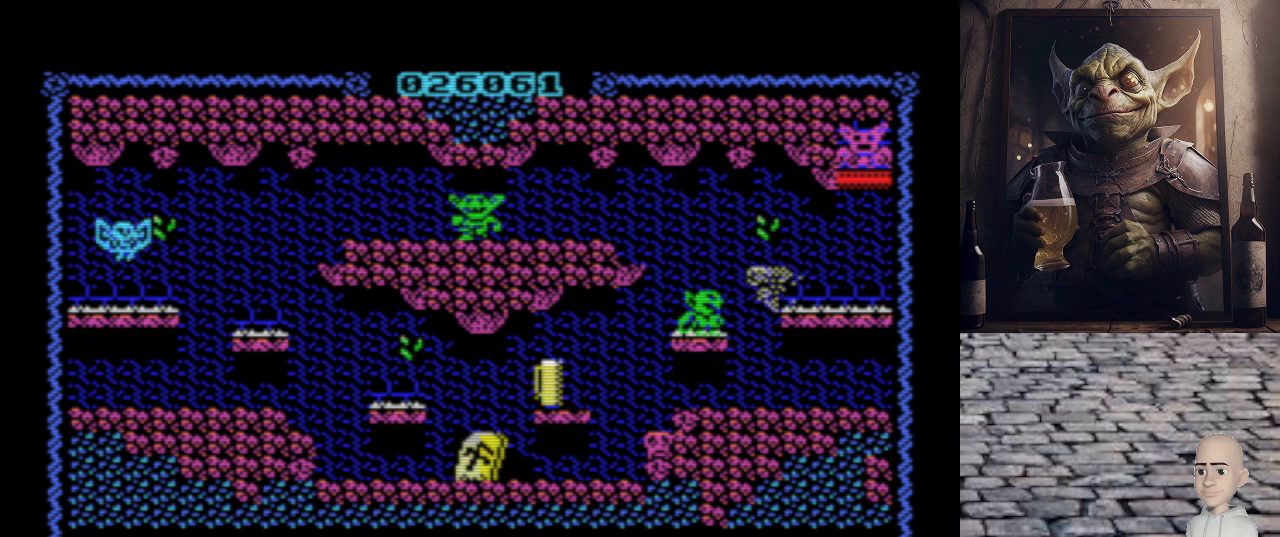
{"keys": ["o"], "events": [[80, "q", "down"], [180, "o", "down"], [500, "q", "up"]]}
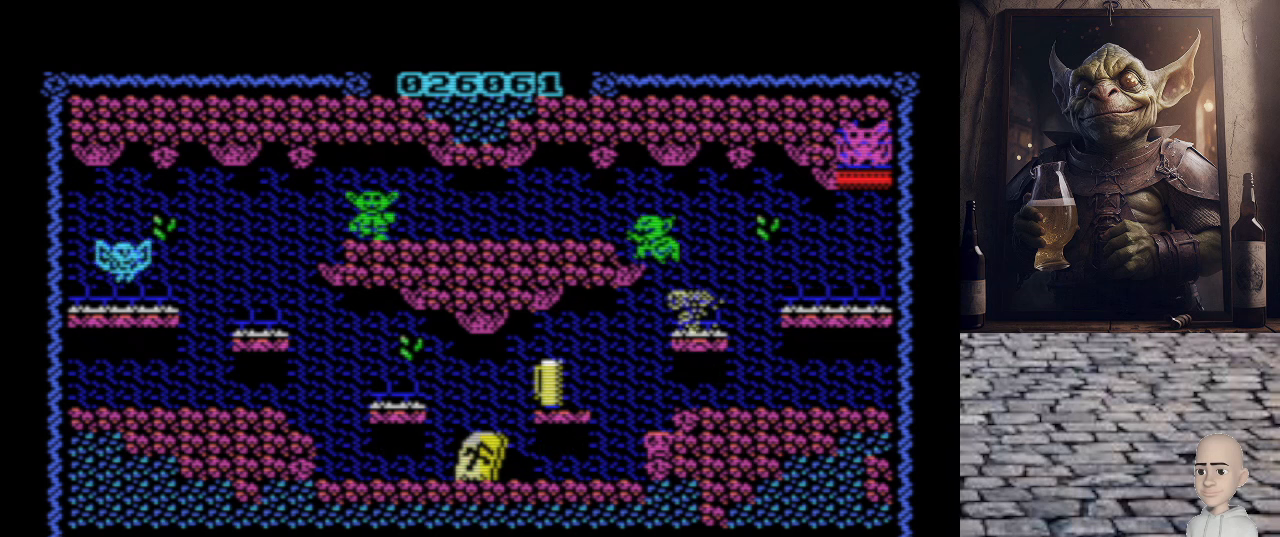
{"keys": [], "events": [[60, "o", "up"], [160, "q", "down"], [220, "o", "down"], [300, "q", "up"], [480, "o", "up"]]}
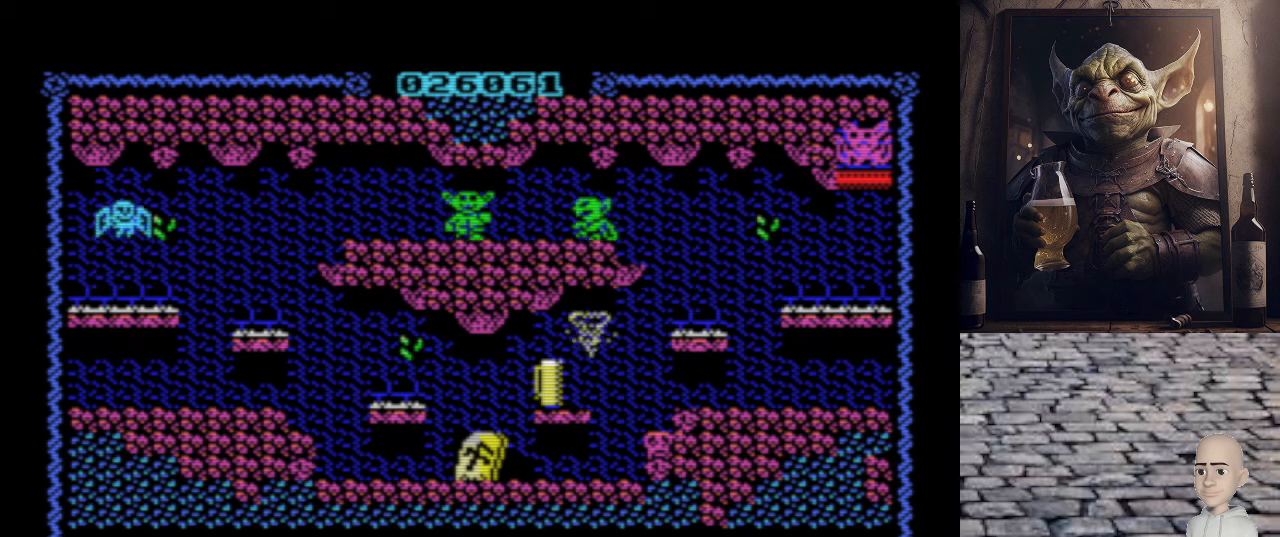
{"keys": ["p"], "events": [[40, "space", "down"], [200, "p", "down"], [200, "space", "up"]]}
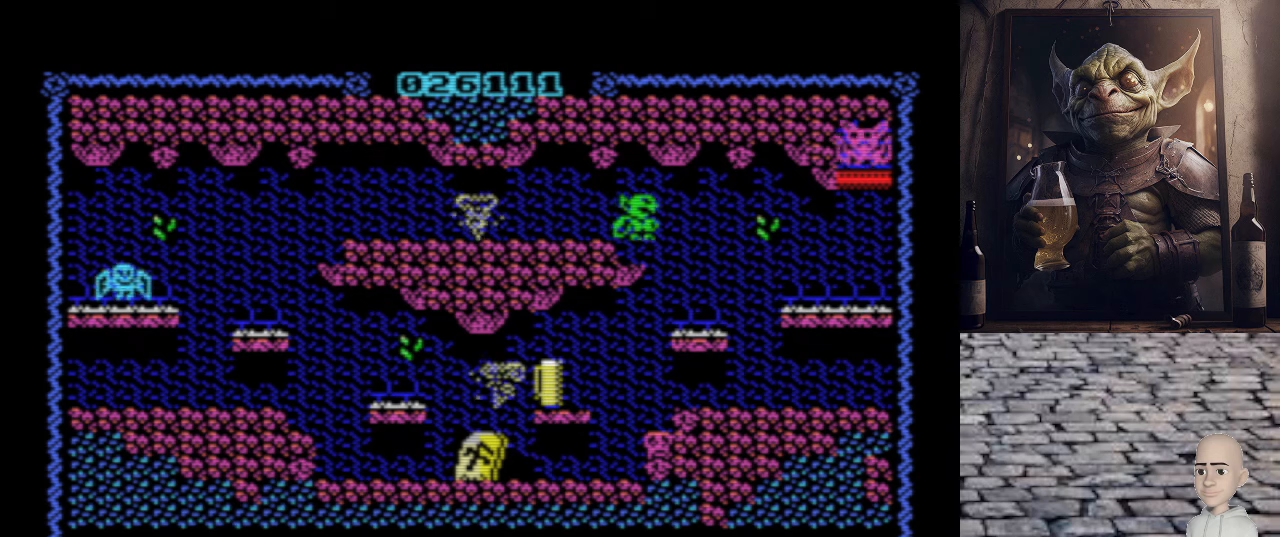
{"keys": ["o"], "events": [[140, "p", "up"], [280, "o", "down"]]}
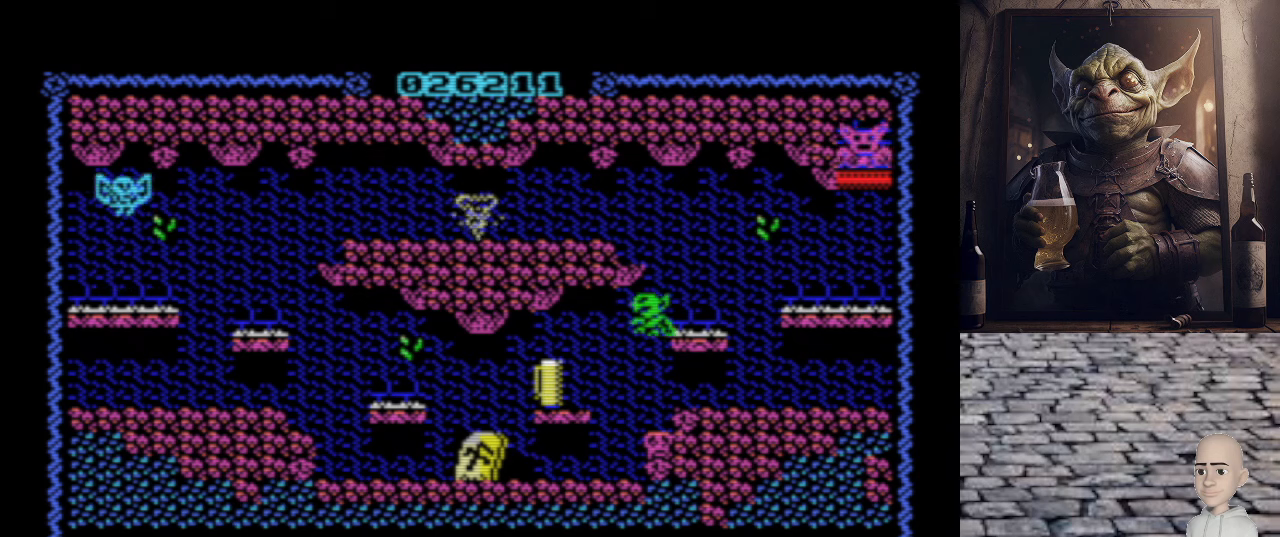
{"keys": ["p"], "events": [[20, "q", "down"], [460, "o", "up"], [460, "q", "up"], [480, "p", "down"]]}
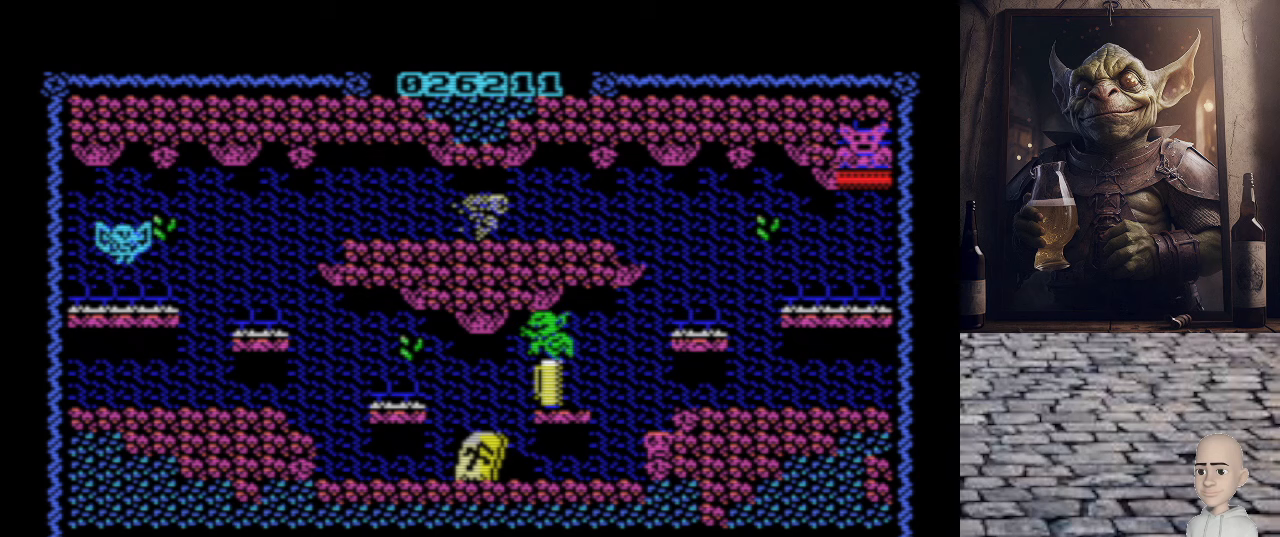
{"keys": ["p", "q"], "events": [[340, "q", "down"]]}
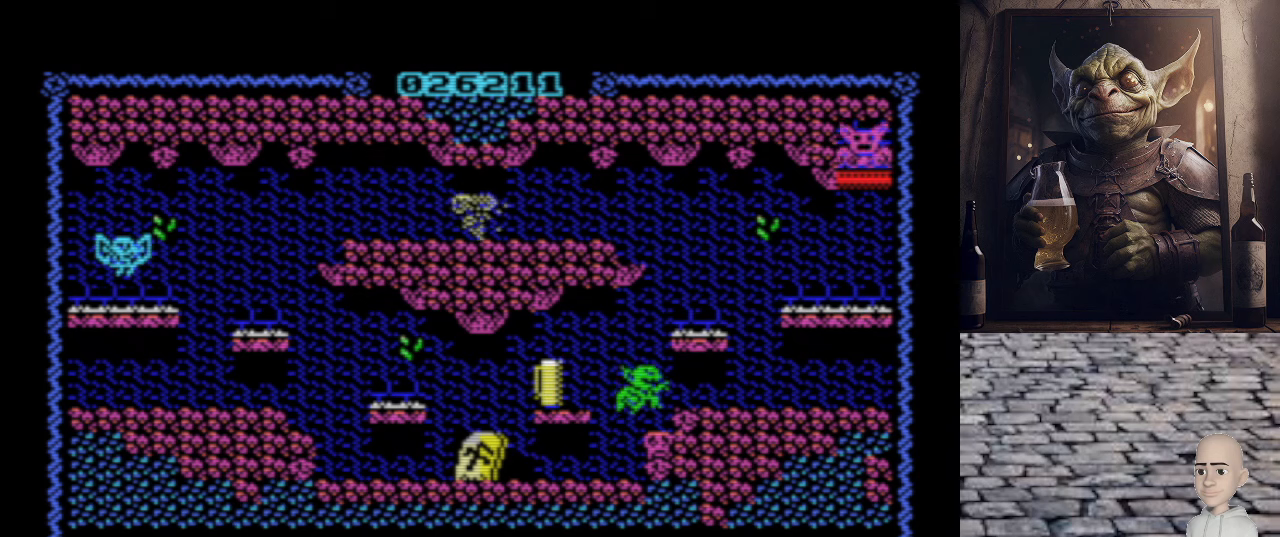
{"keys": [], "events": [[500, "p", "up"], [500, "q", "up"]]}
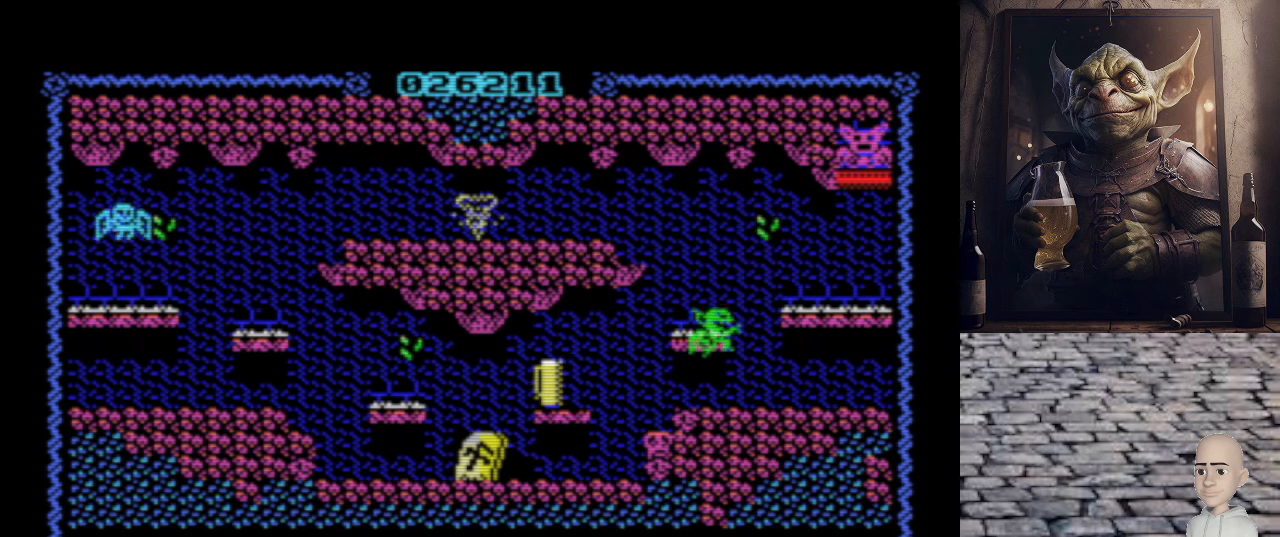
{"keys": ["o"], "events": [[200, "q", "down"], [480, "o", "down"], [500, "q", "up"]]}
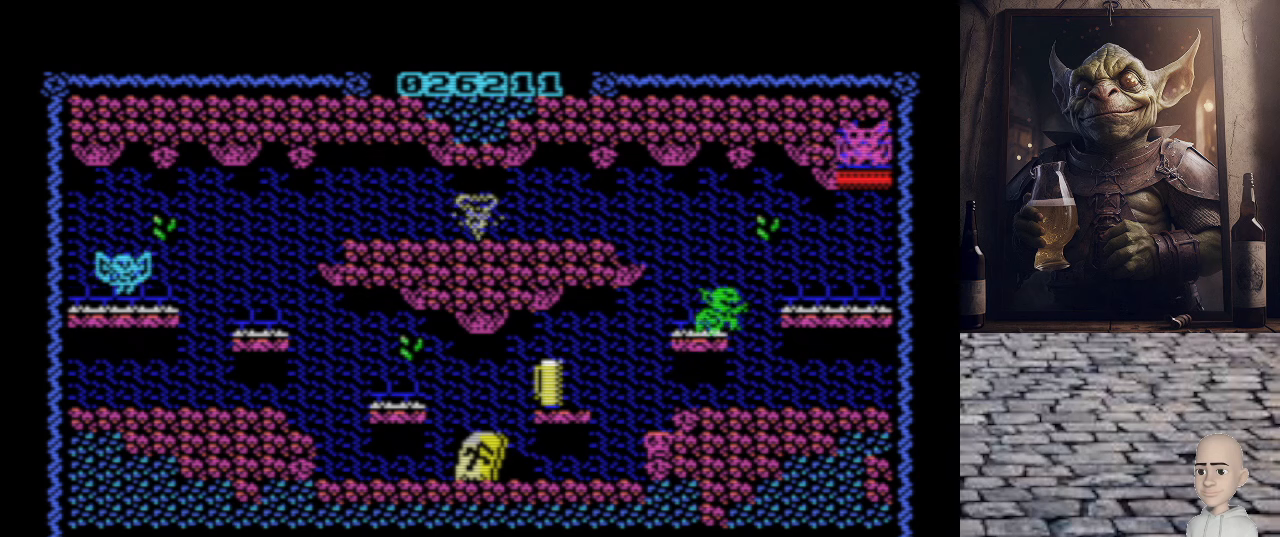
{"keys": ["o"], "events": [[100, "q", "down"], [400, "q", "up"]]}
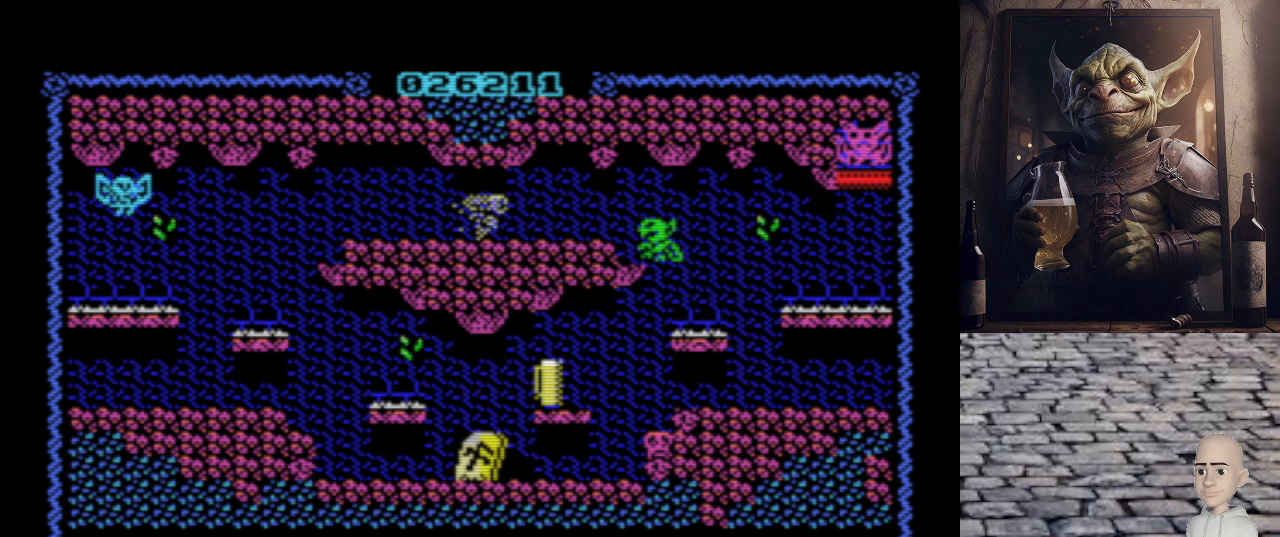
{"keys": ["o"], "events": [[40, "q", "down"], [280, "q", "up"]]}
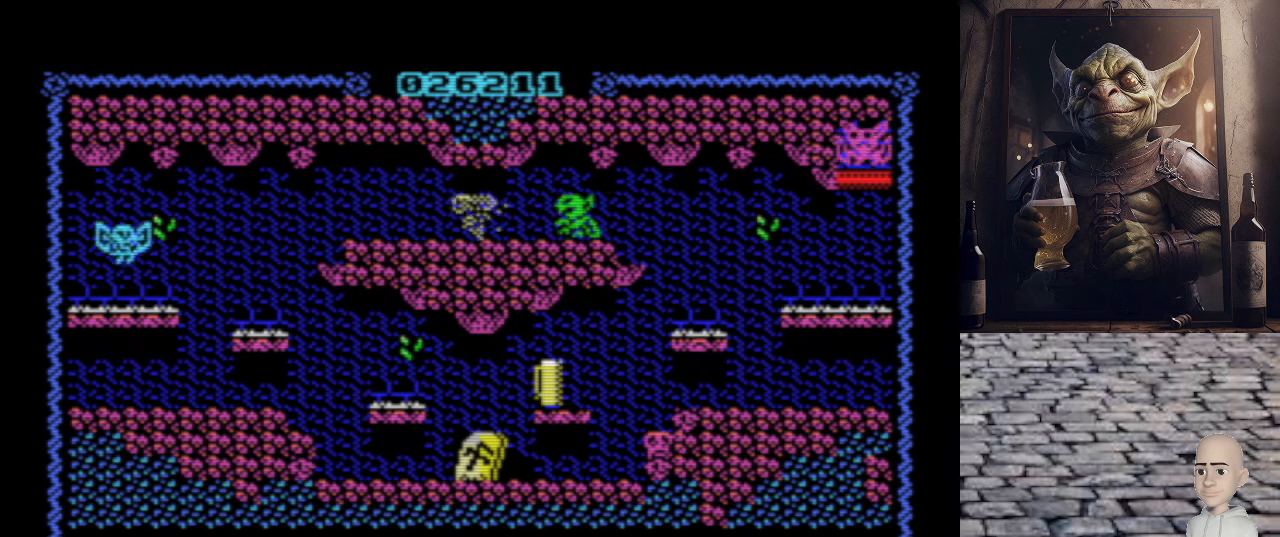
{"keys": ["o"], "events": []}
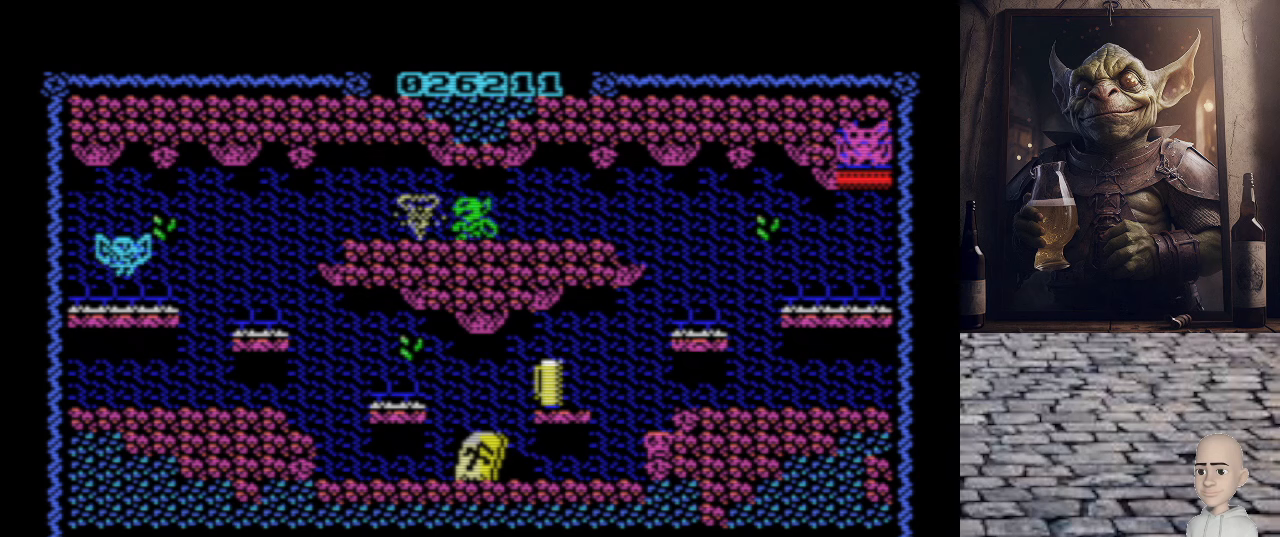
{"keys": ["o"], "events": []}
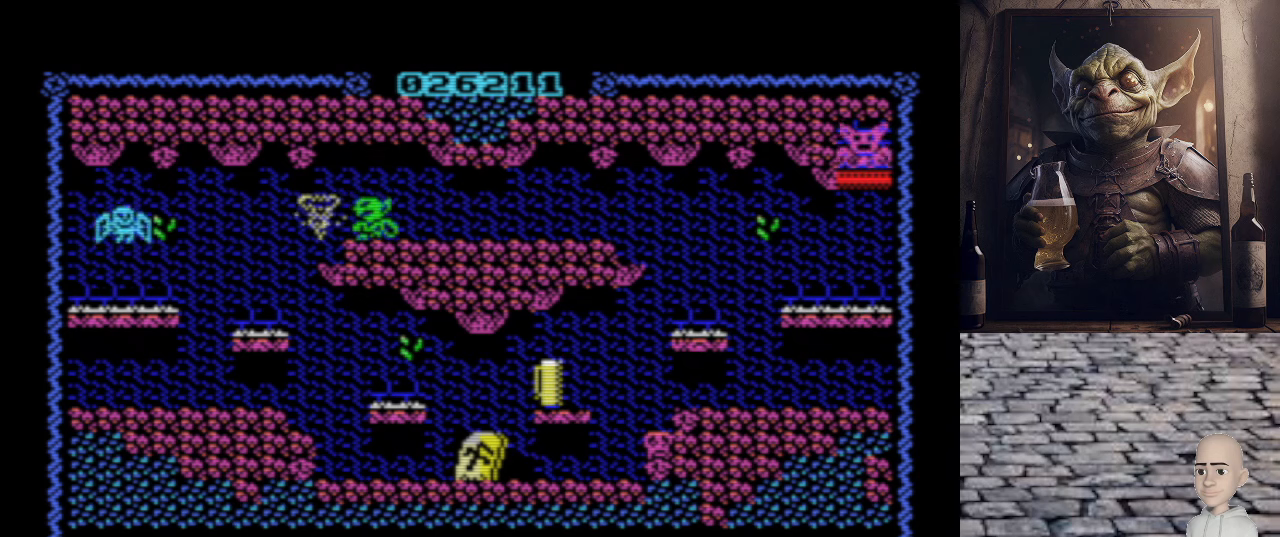
{"keys": [], "events": [[160, "o", "up"]]}
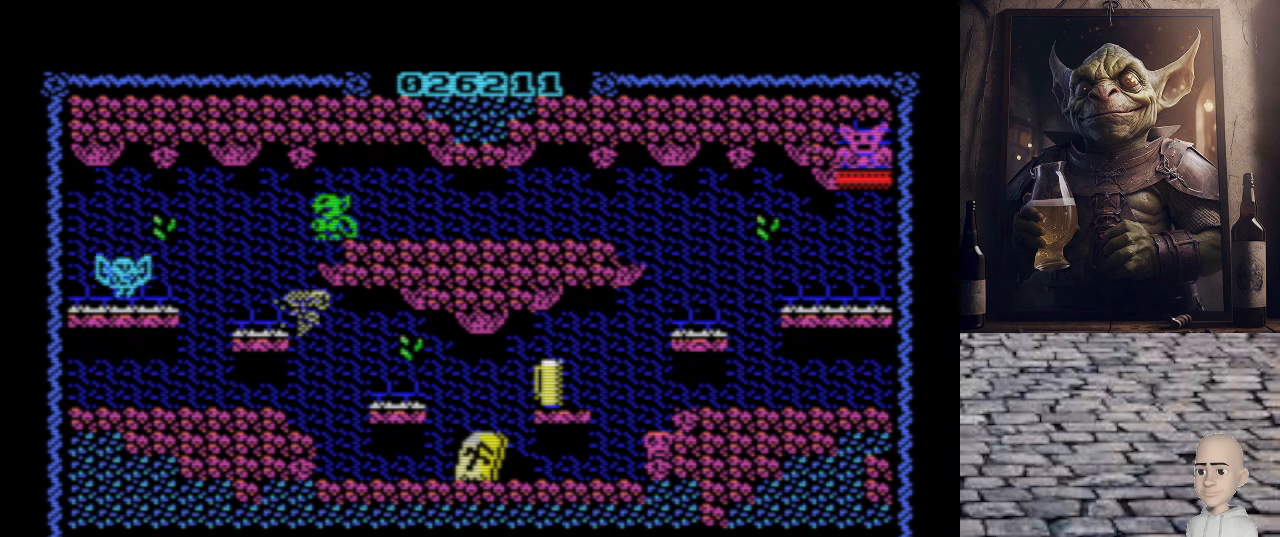
{"keys": [], "events": [[160, "o", "down"], [500, "o", "up"]]}
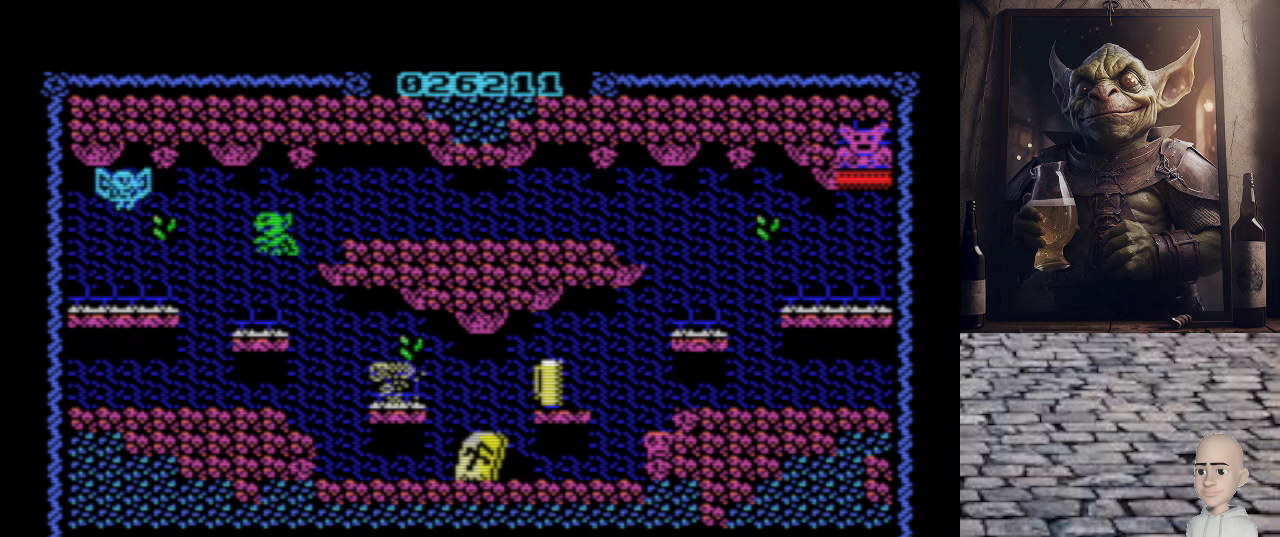
{"keys": ["space"], "events": [[280, "q", "down"], [400, "q", "up"], [500, "space", "down"]]}
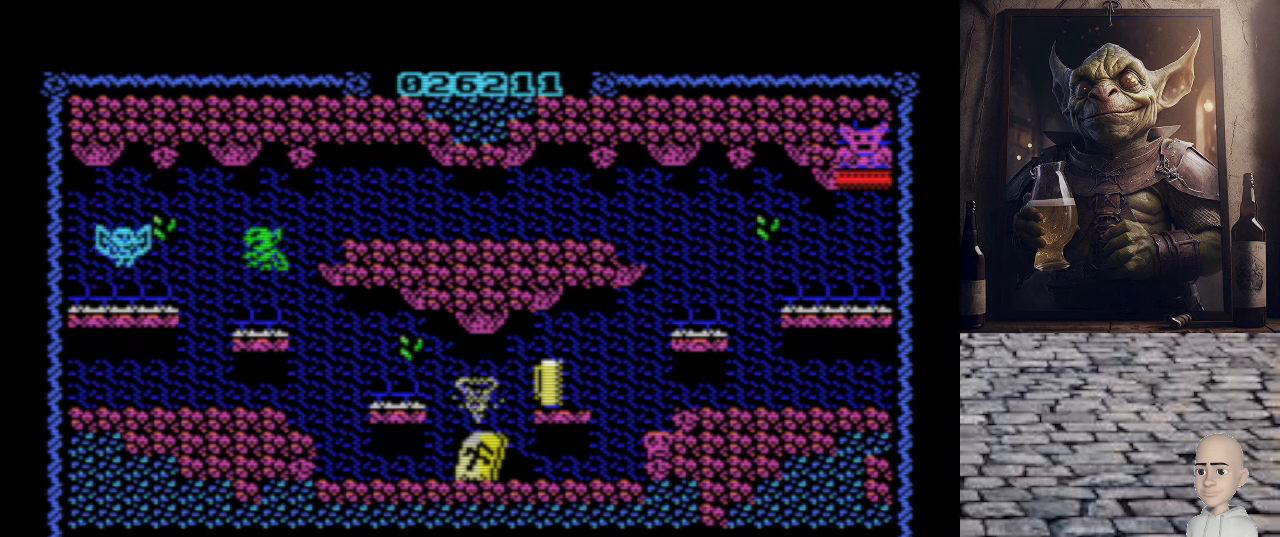
{"keys": [], "events": [[140, "space", "up"]]}
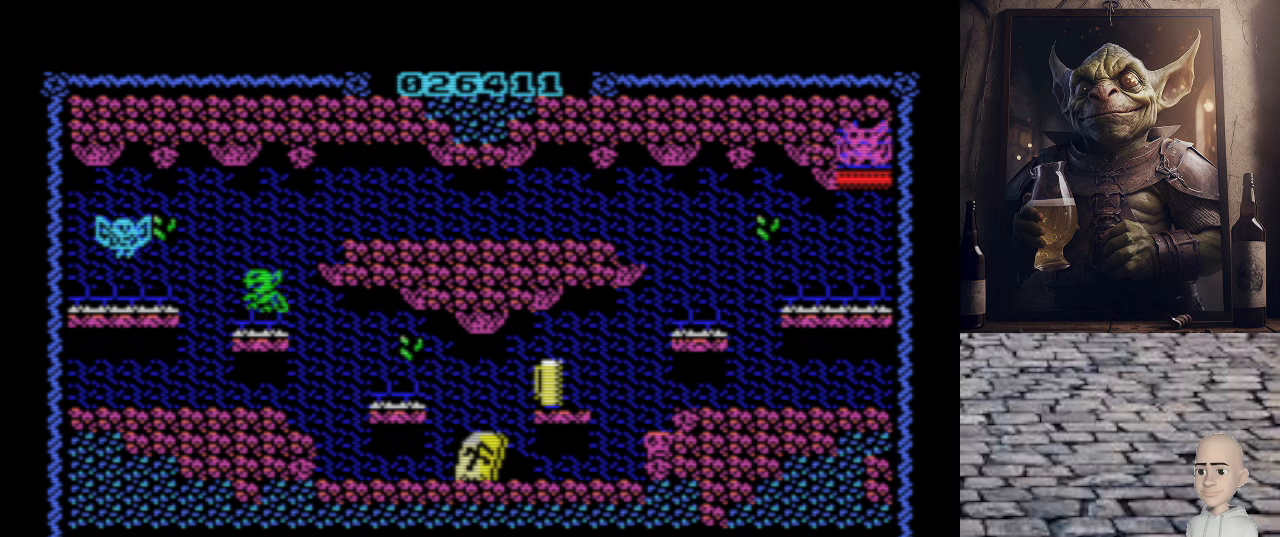
{"keys": ["p"], "events": [[20, "p", "down"]]}
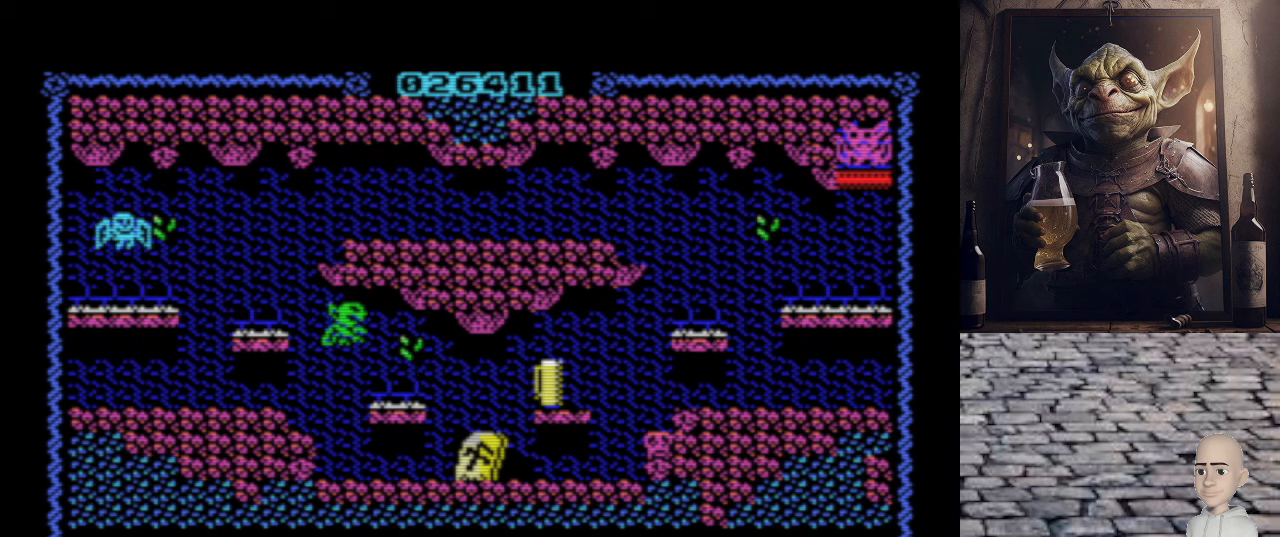
{"keys": ["p"], "events": []}
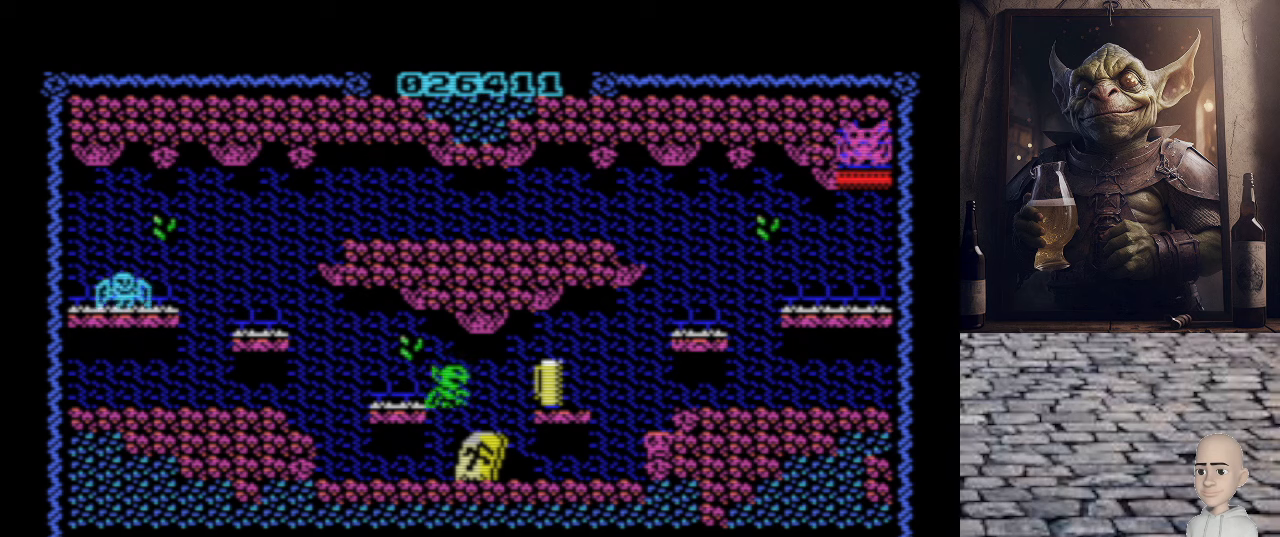
{"keys": ["q"], "events": [[180, "p", "up"], [420, "q", "down"]]}
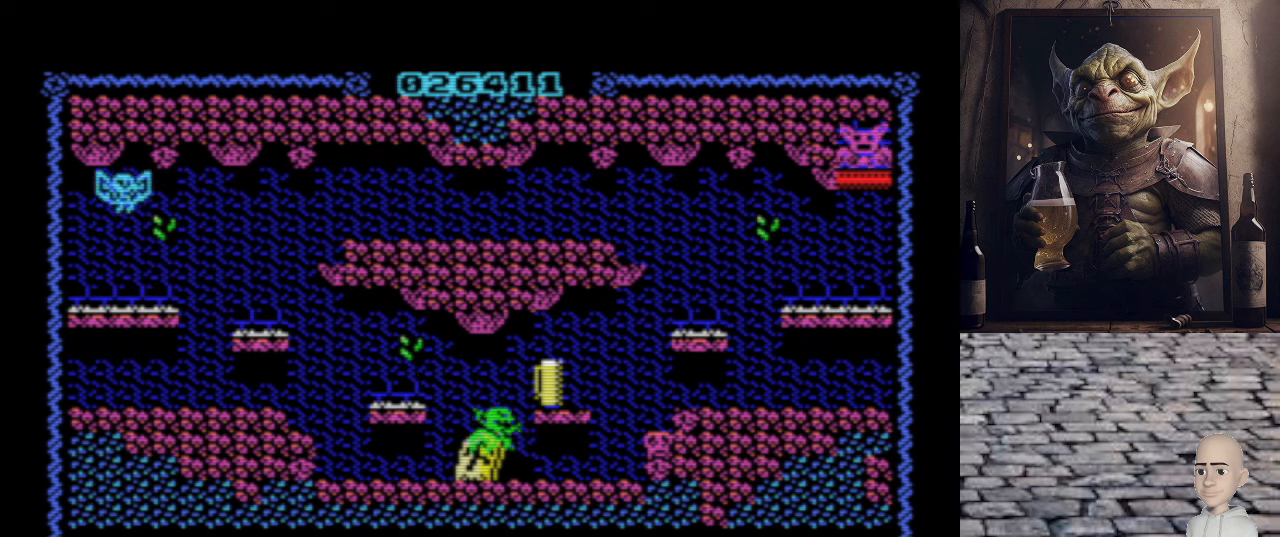
{"keys": ["o"], "events": [[20, "p", "down"], [220, "q", "up"], [280, "p", "up"], [320, "o", "down"]]}
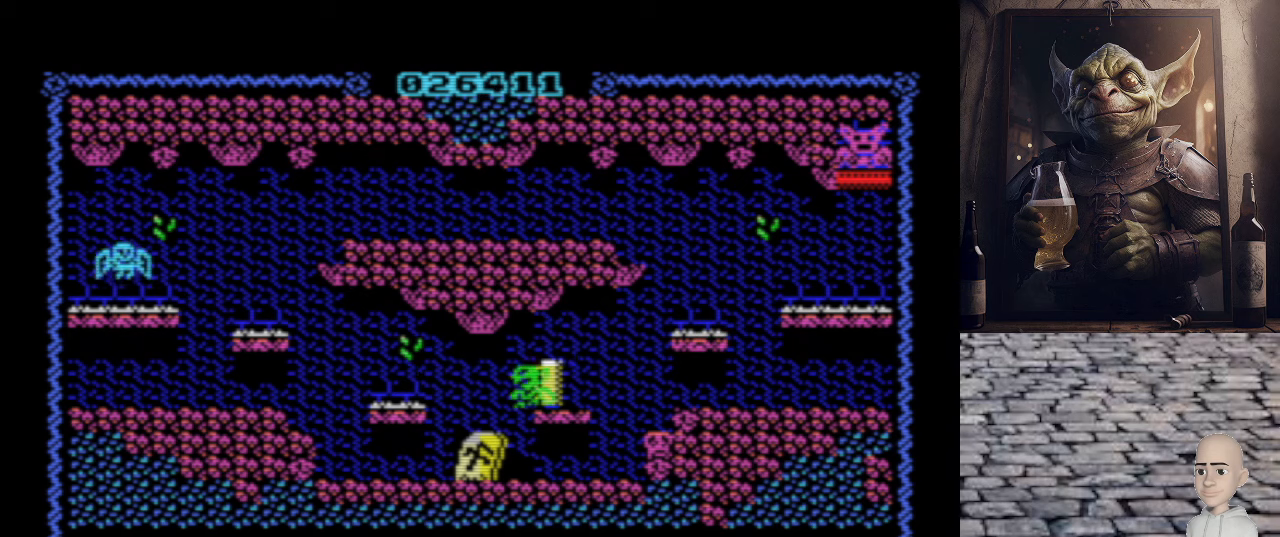
{"keys": ["o", "q"], "events": [[460, "q", "down"]]}